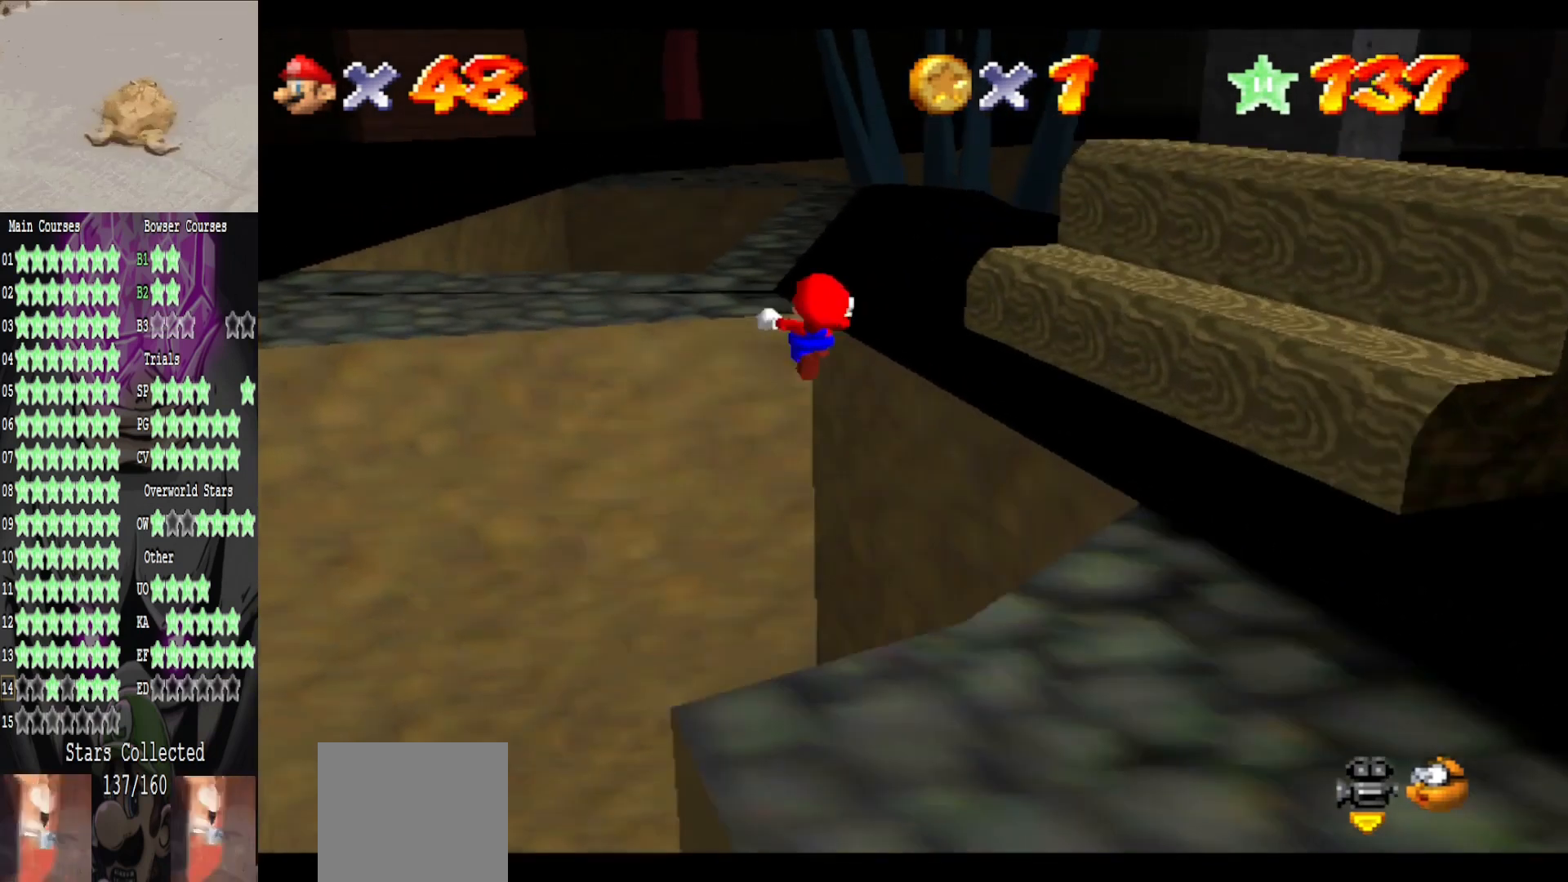
Gameplay with a controller (Xbox layout); each line is a JSON object with the inputs held at the frame after it. "events" lists button and stick changes between this image and that frame as [ms after this image, input, new state], when the widget could be followed in between.
{"buttons": [], "left_stick": "up", "right_stick": "center", "events": []}
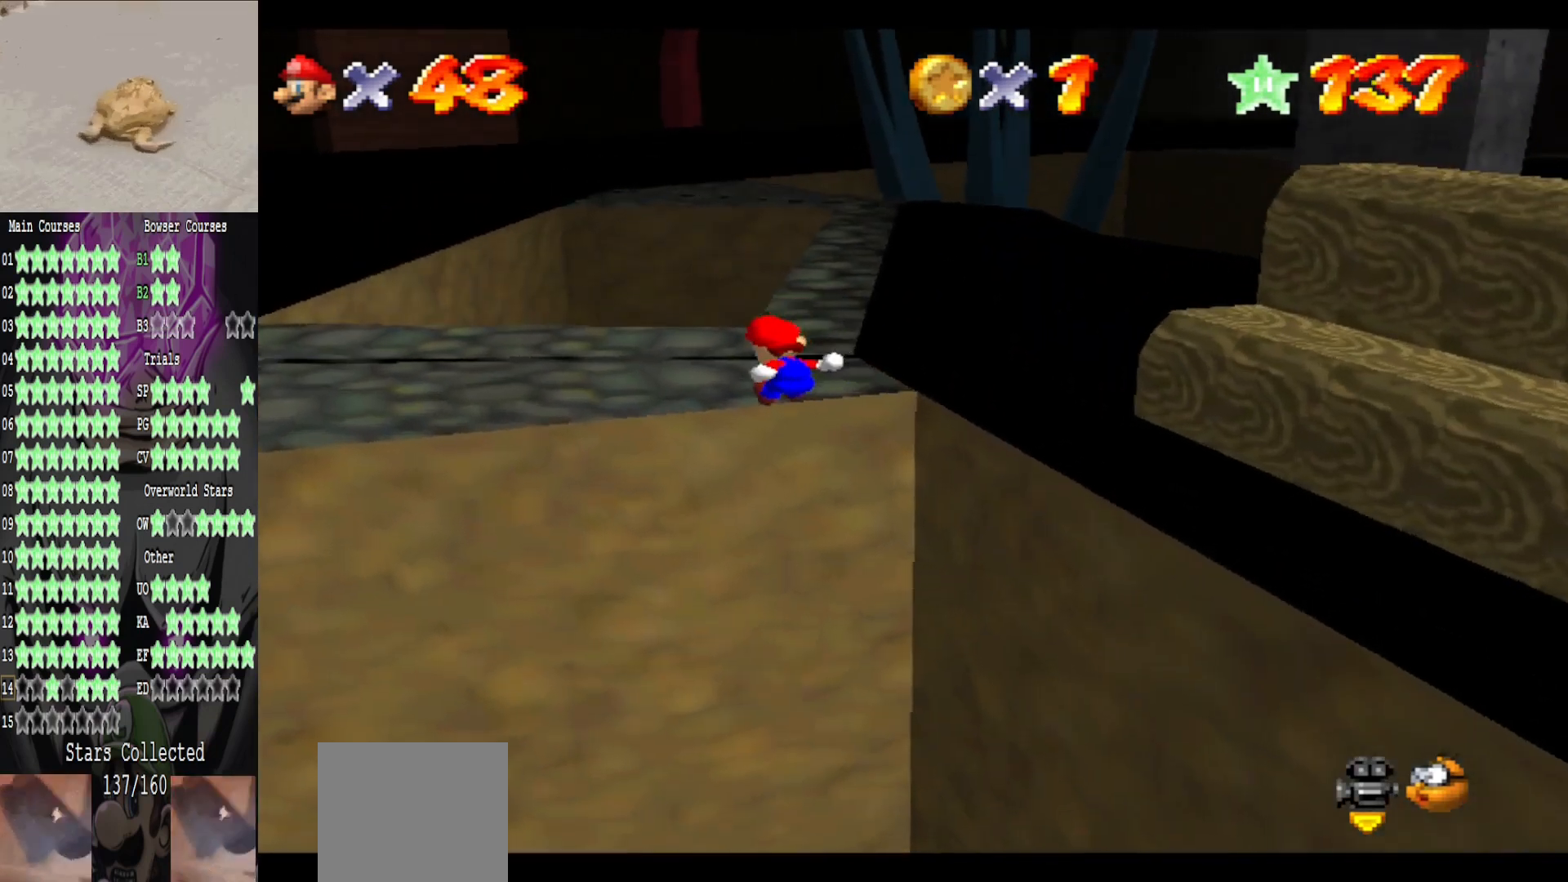
{"buttons": ["A"], "left_stick": "center", "right_stick": "center", "events": [[360, "A", "down"], [480, "left_stick", "center"]]}
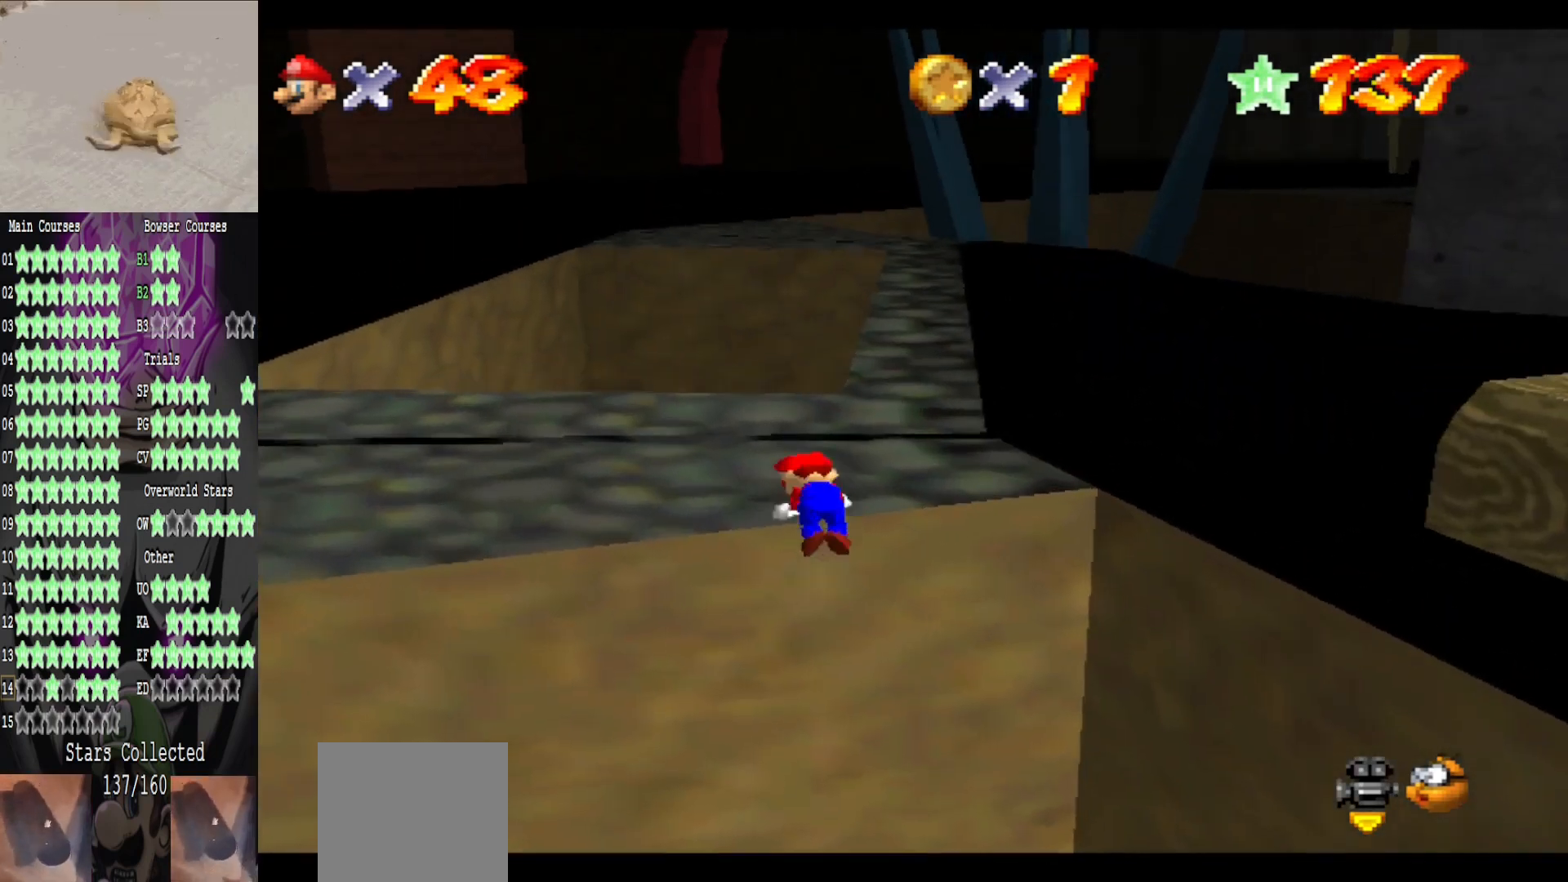
{"buttons": [], "left_stick": "up-right", "right_stick": "center", "events": [[40, "A", "up"], [320, "left_stick", "up-right"]]}
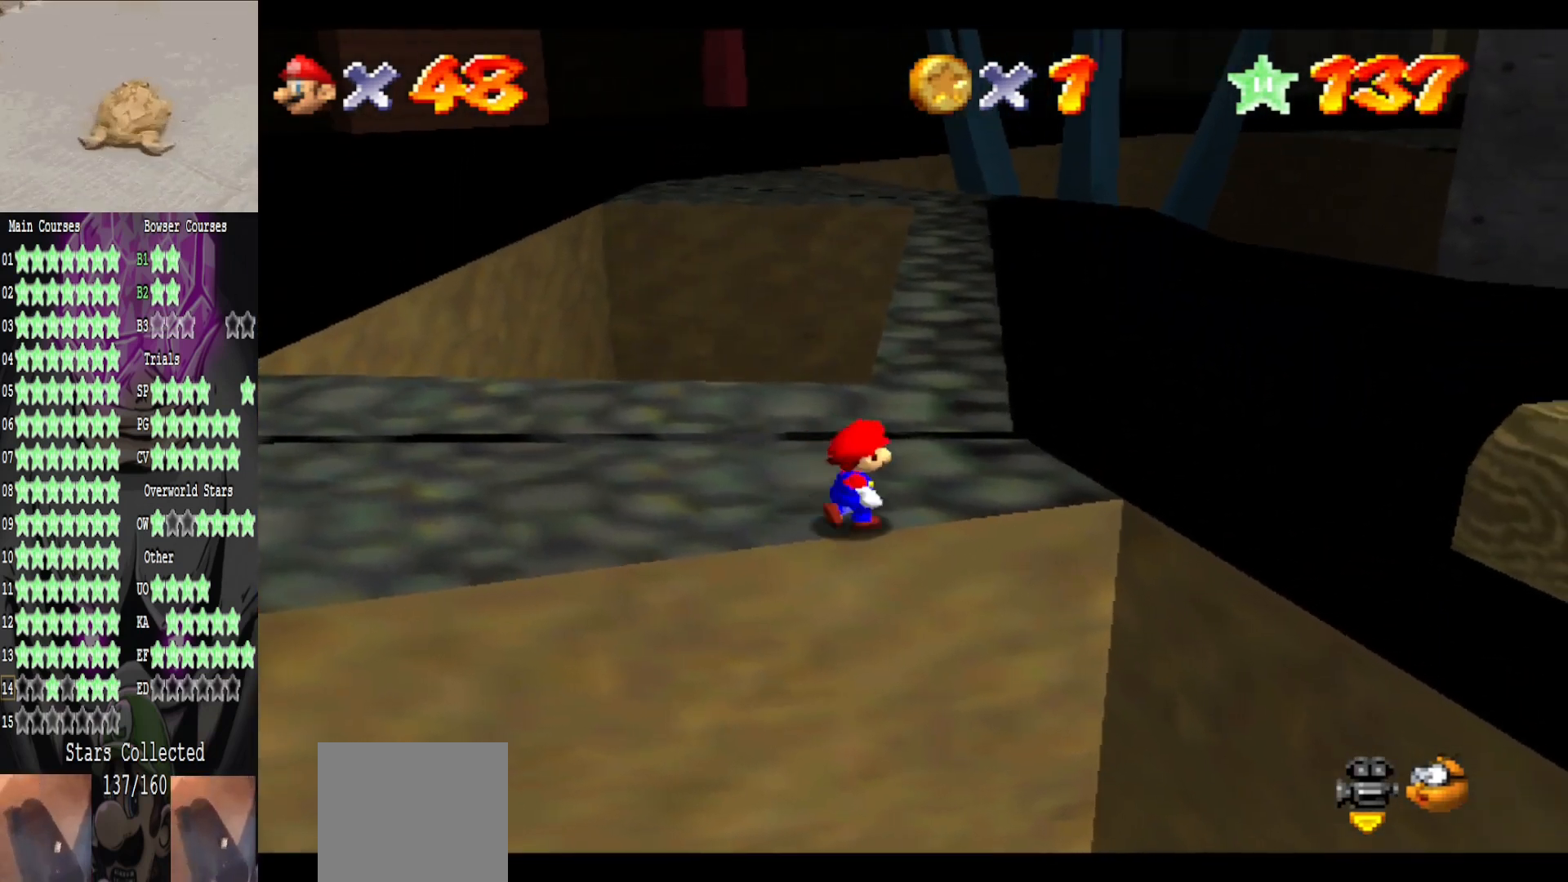
{"buttons": [], "left_stick": "up-right", "right_stick": "center", "events": []}
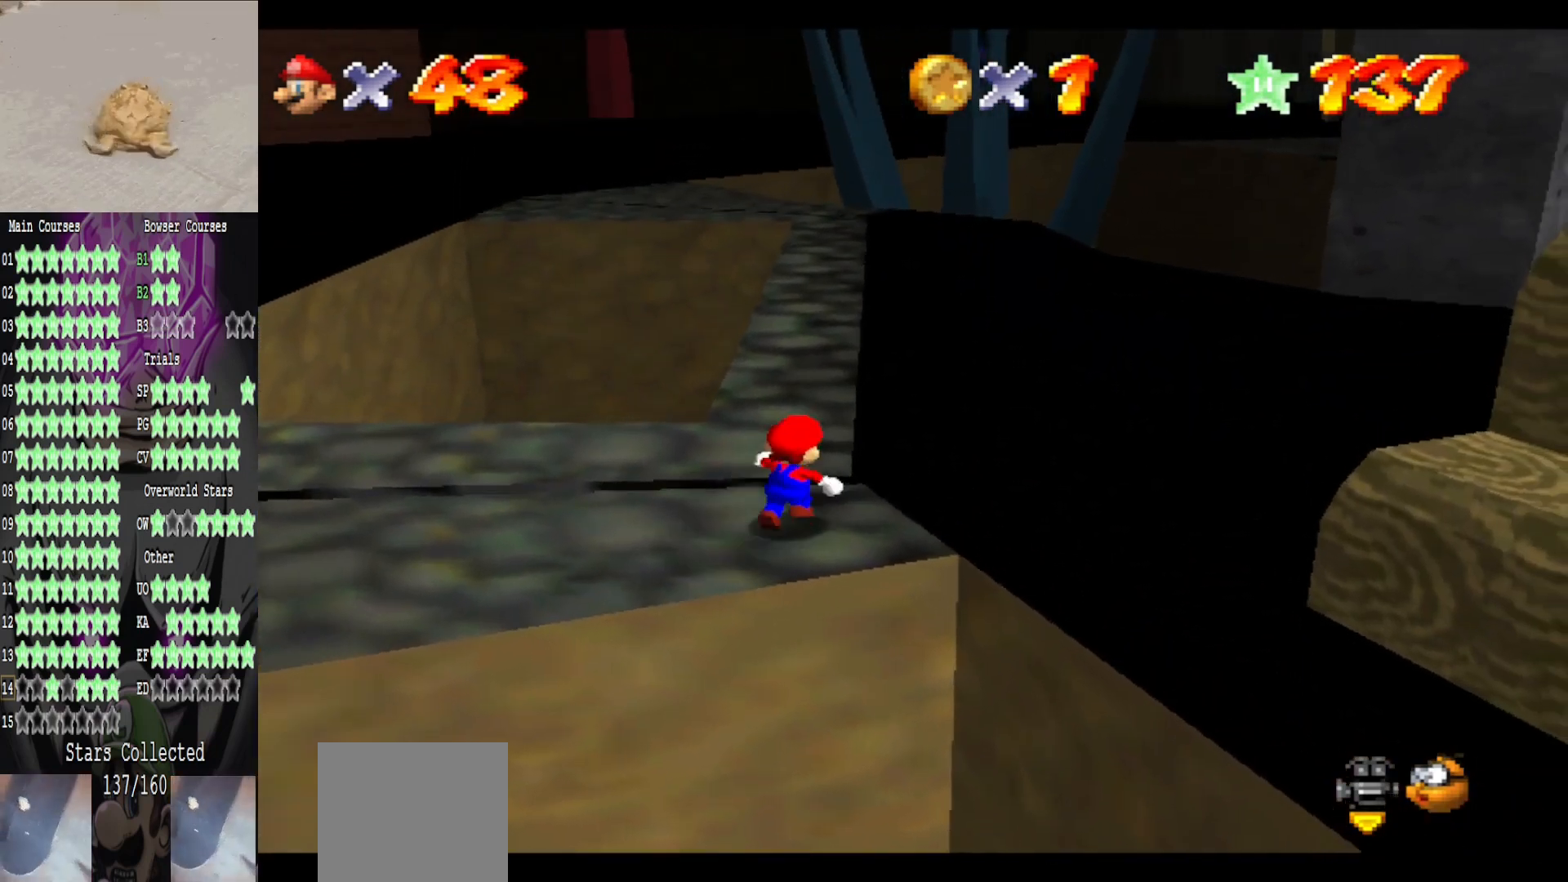
{"buttons": ["A"], "left_stick": "up", "right_stick": "center", "events": [[160, "left_stick", "up"], [400, "A", "down"]]}
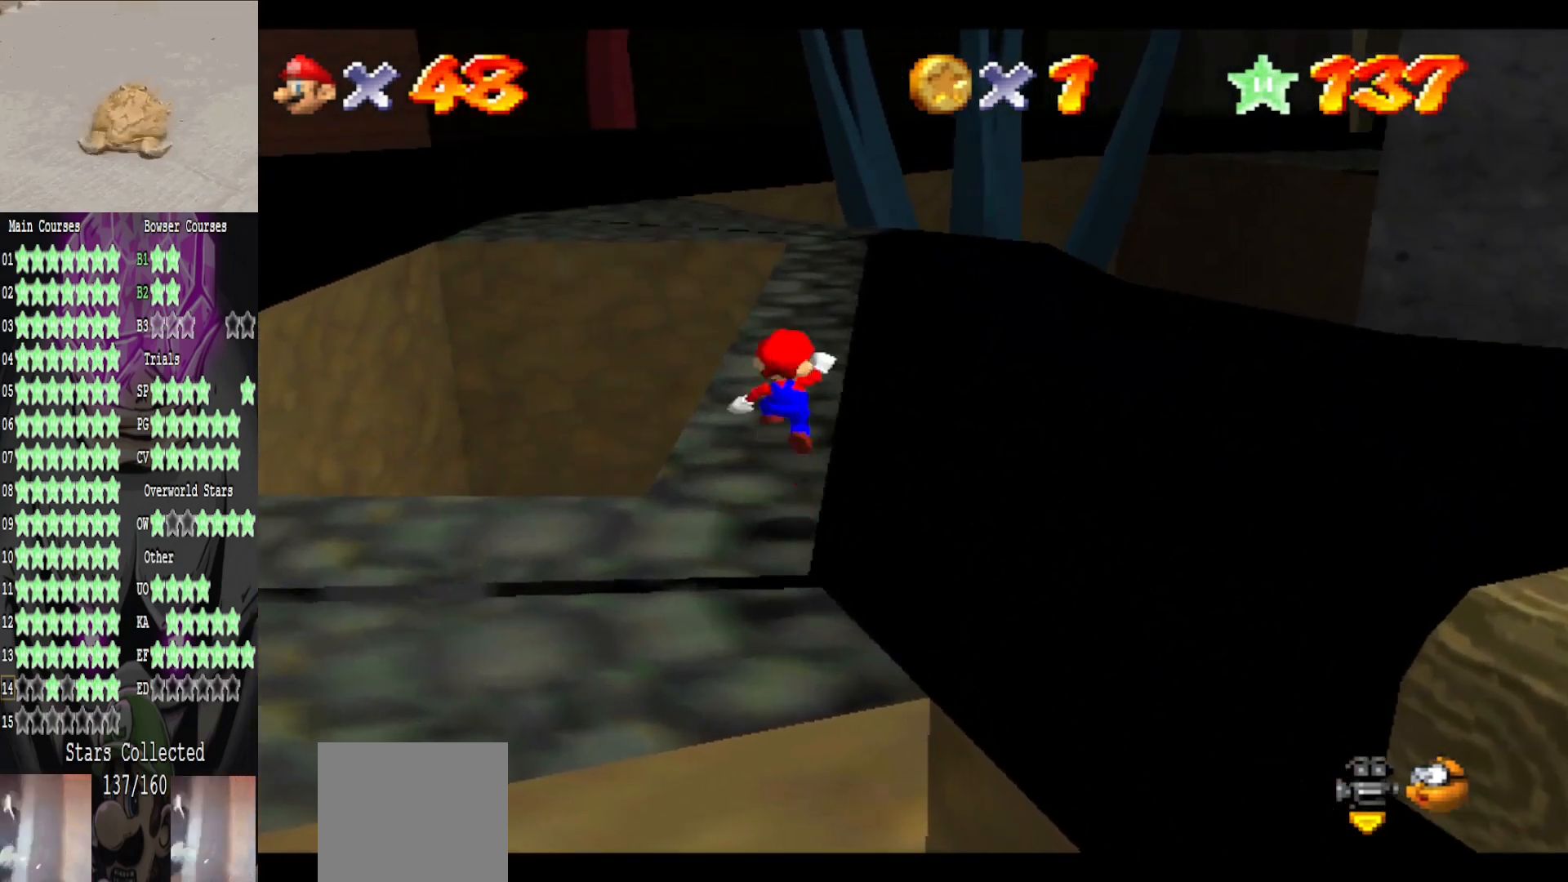
{"buttons": [], "left_stick": "up", "right_stick": "center", "events": [[160, "B", "down"], [240, "A", "up"], [320, "B", "up"]]}
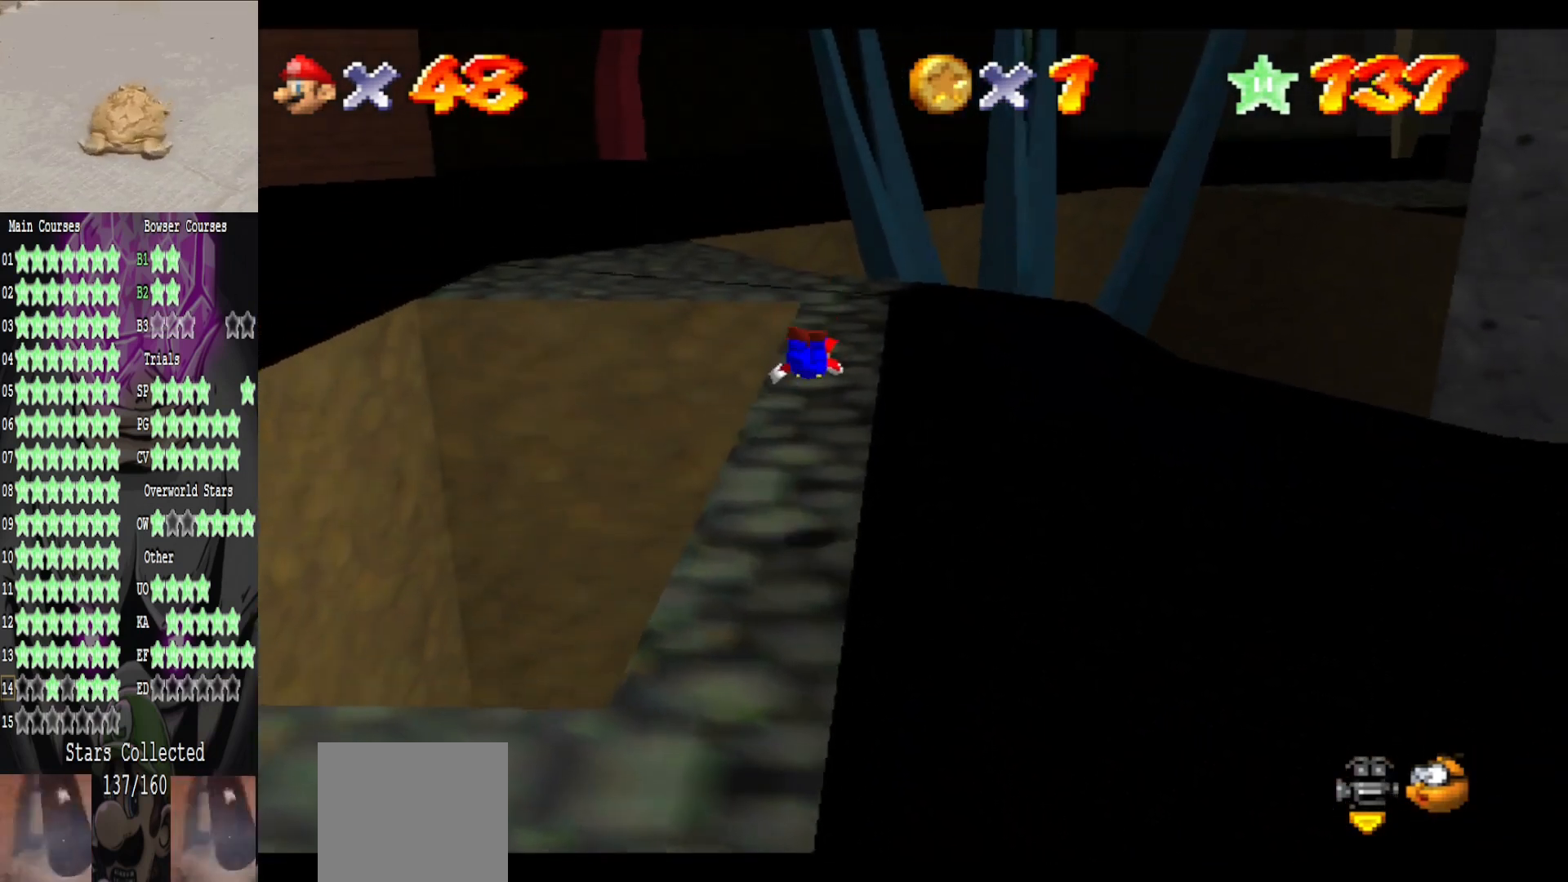
{"buttons": [], "left_stick": "down-left", "right_stick": "center", "events": [[320, "A", "down"], [440, "left_stick", "down-left"], [480, "A", "up"]]}
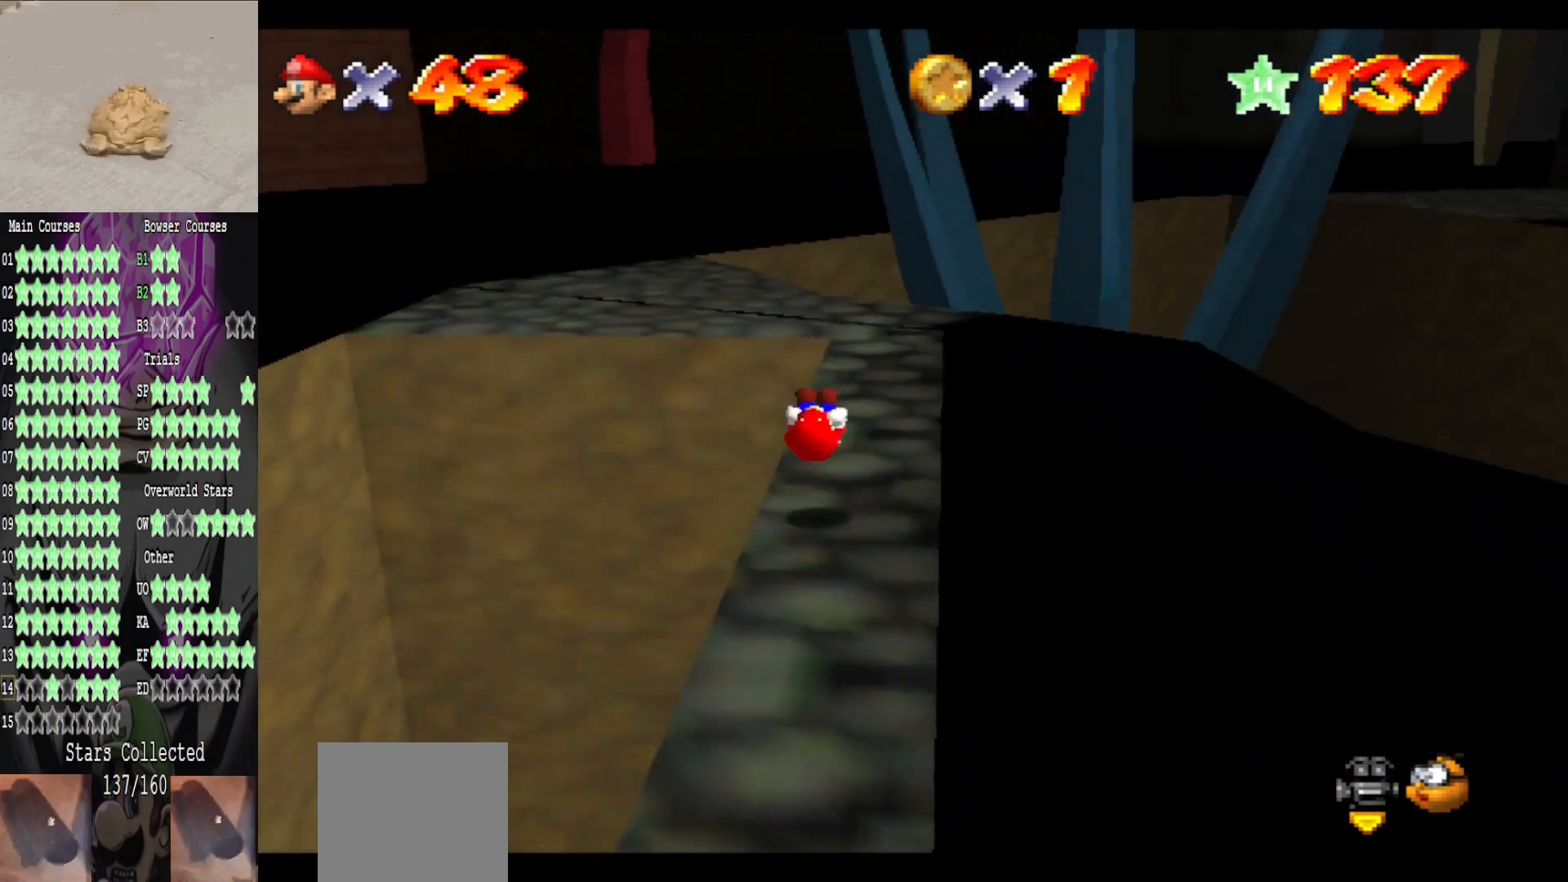
{"buttons": ["A"], "left_stick": "up-left", "right_stick": "center", "events": [[40, "left_stick", "center"], [120, "right_stick", "left"], [240, "right_stick", "center"], [280, "left_stick", "up-left"], [440, "A", "down"]]}
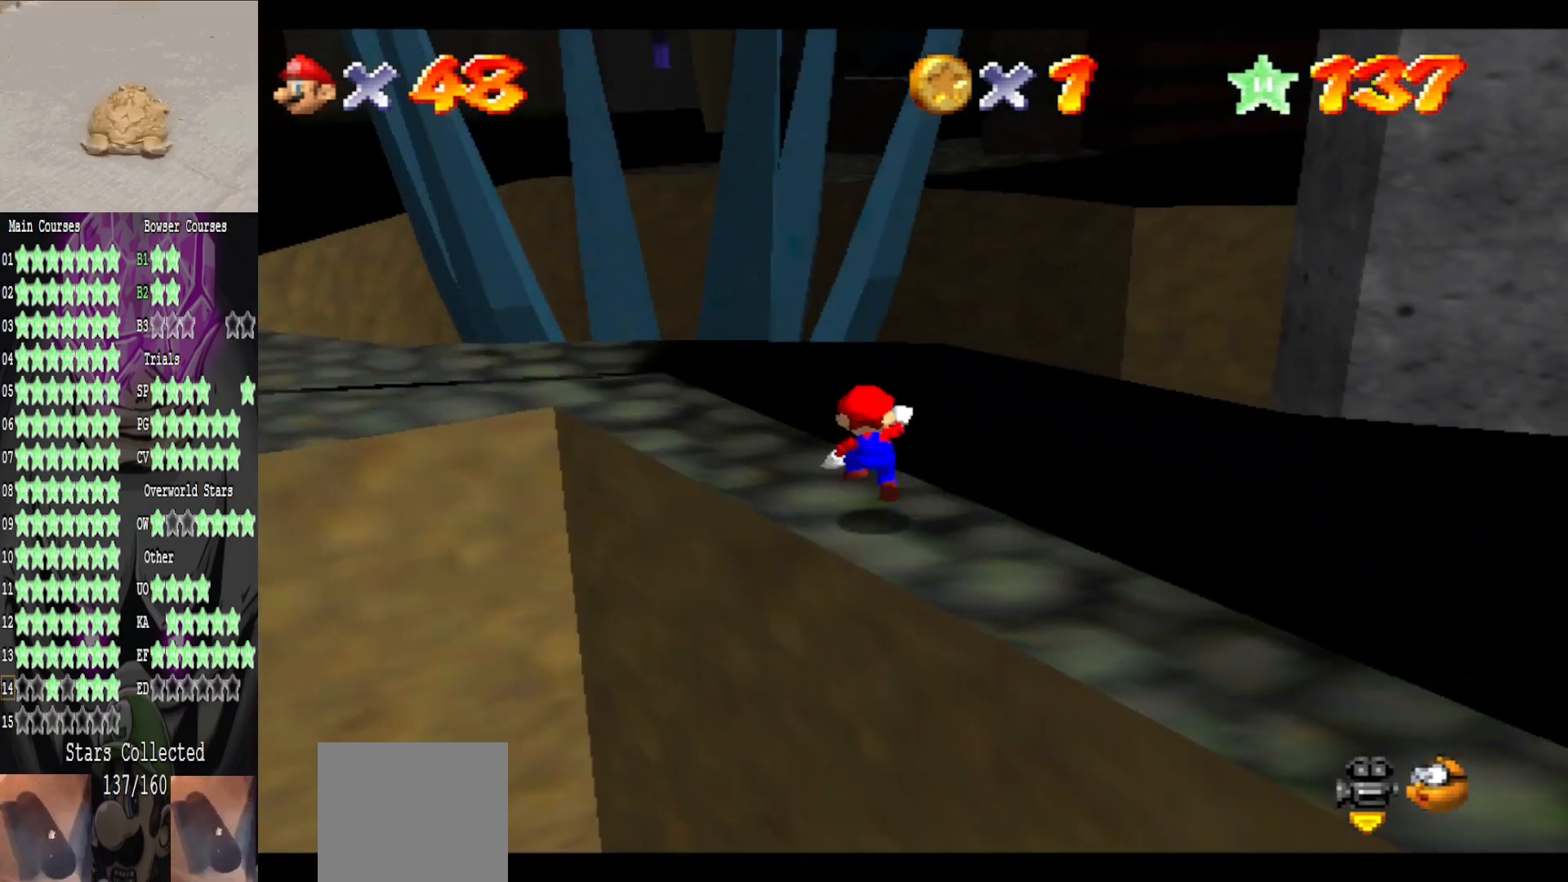
{"buttons": [], "left_stick": "down", "right_stick": "center", "events": [[120, "left_stick", "down-left"], [280, "A", "up"], [360, "left_stick", "down"]]}
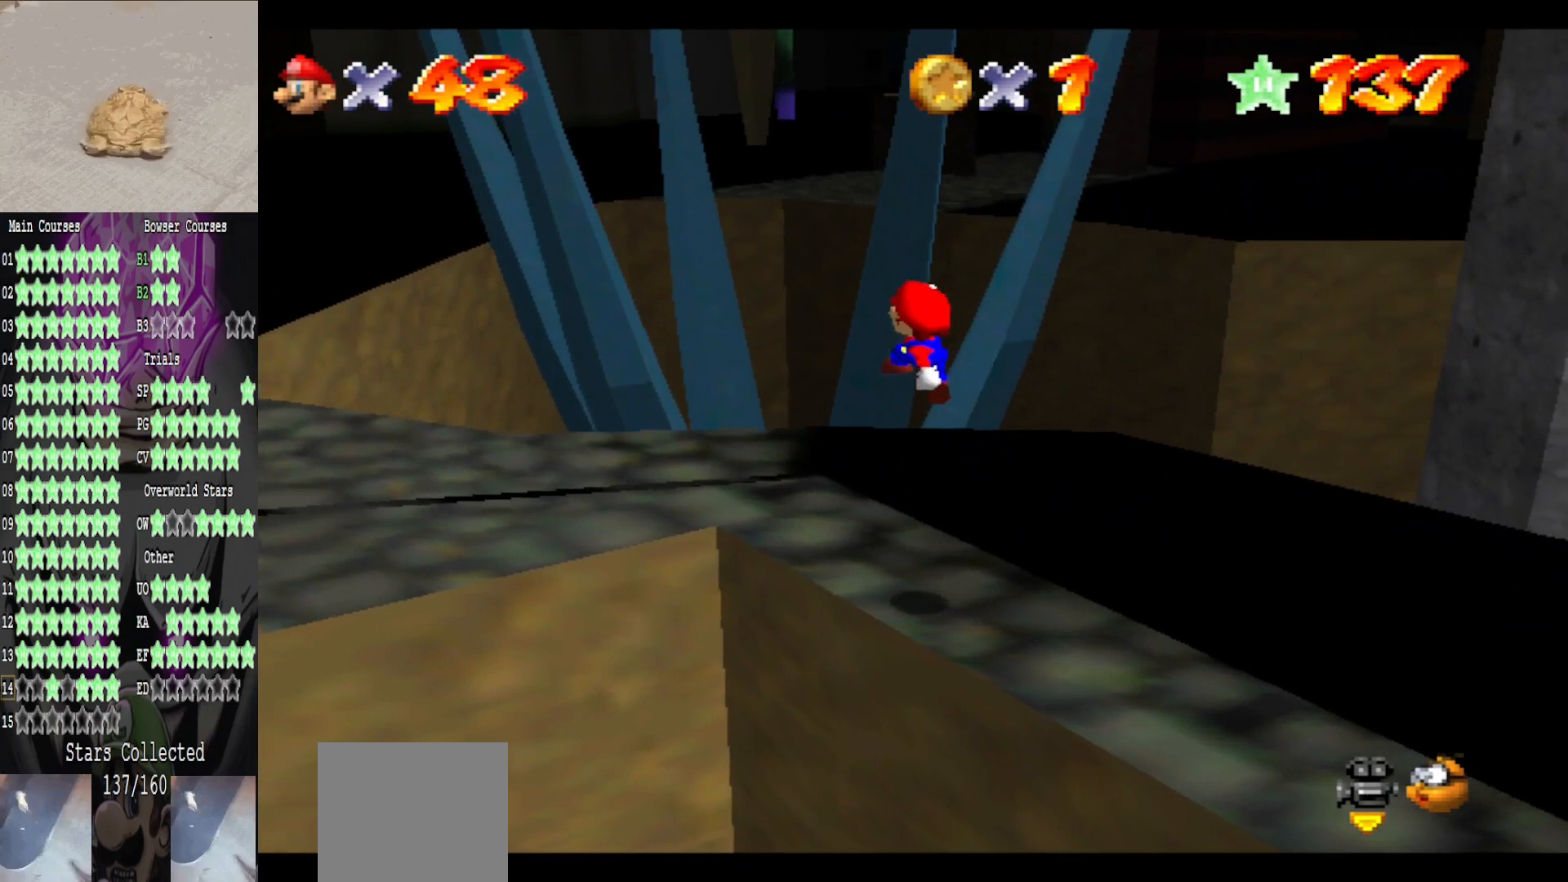
{"buttons": [], "left_stick": "center", "right_stick": "center", "events": [[40, "left_stick", "down-right"], [360, "left_stick", "center"]]}
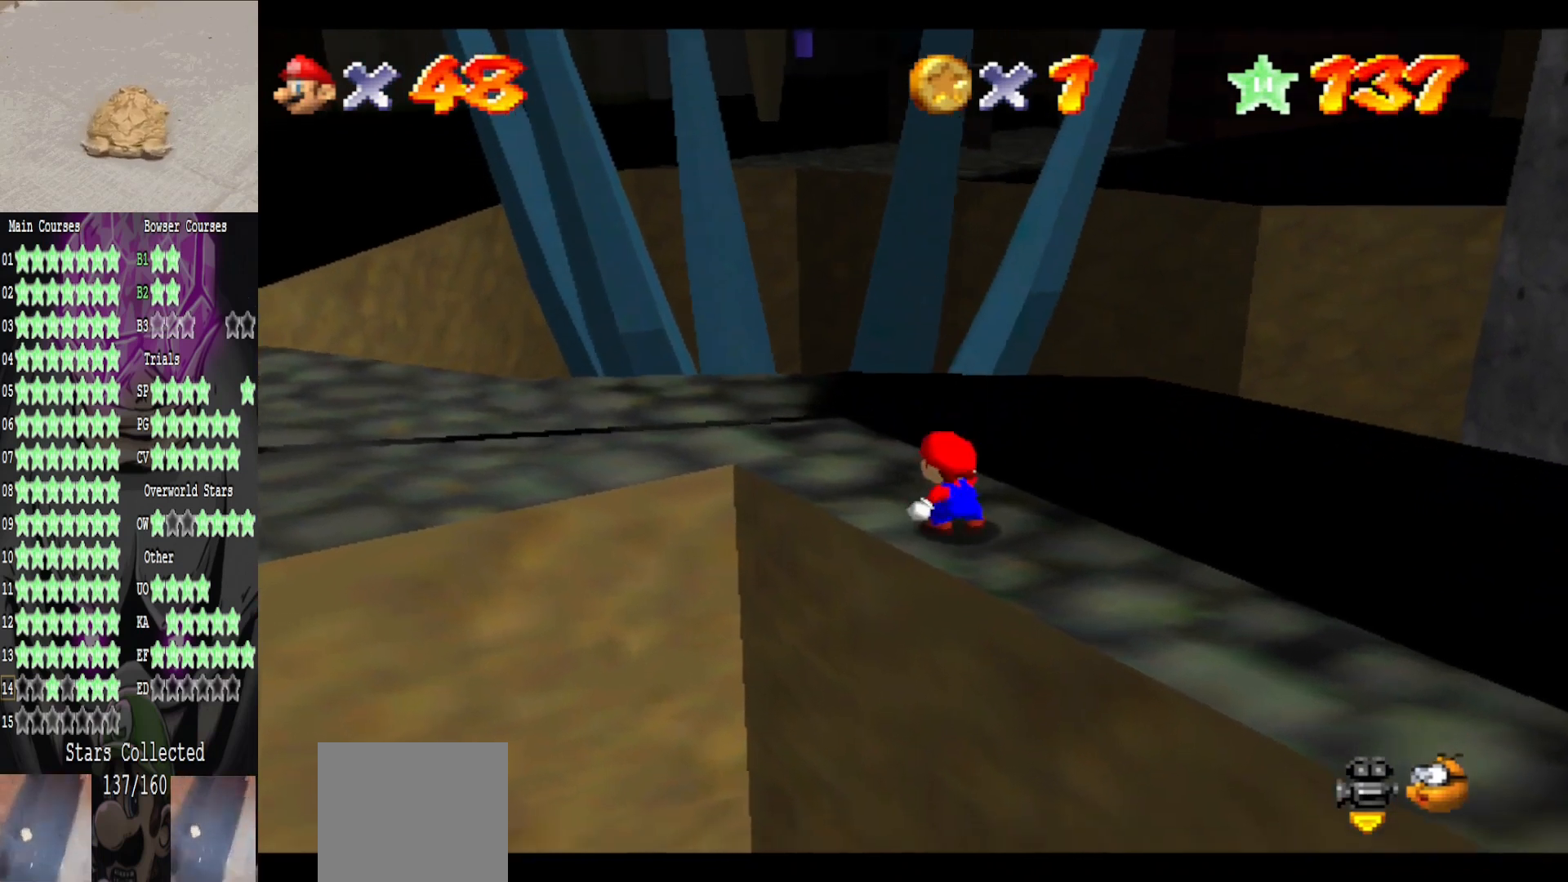
{"buttons": [], "left_stick": "left", "right_stick": "center", "events": [[40, "left_stick", "up"], [120, "A", "down"], [160, "left_stick", "up-left"], [200, "B", "down"], [280, "A", "up"], [320, "B", "up"], [400, "left_stick", "left"]]}
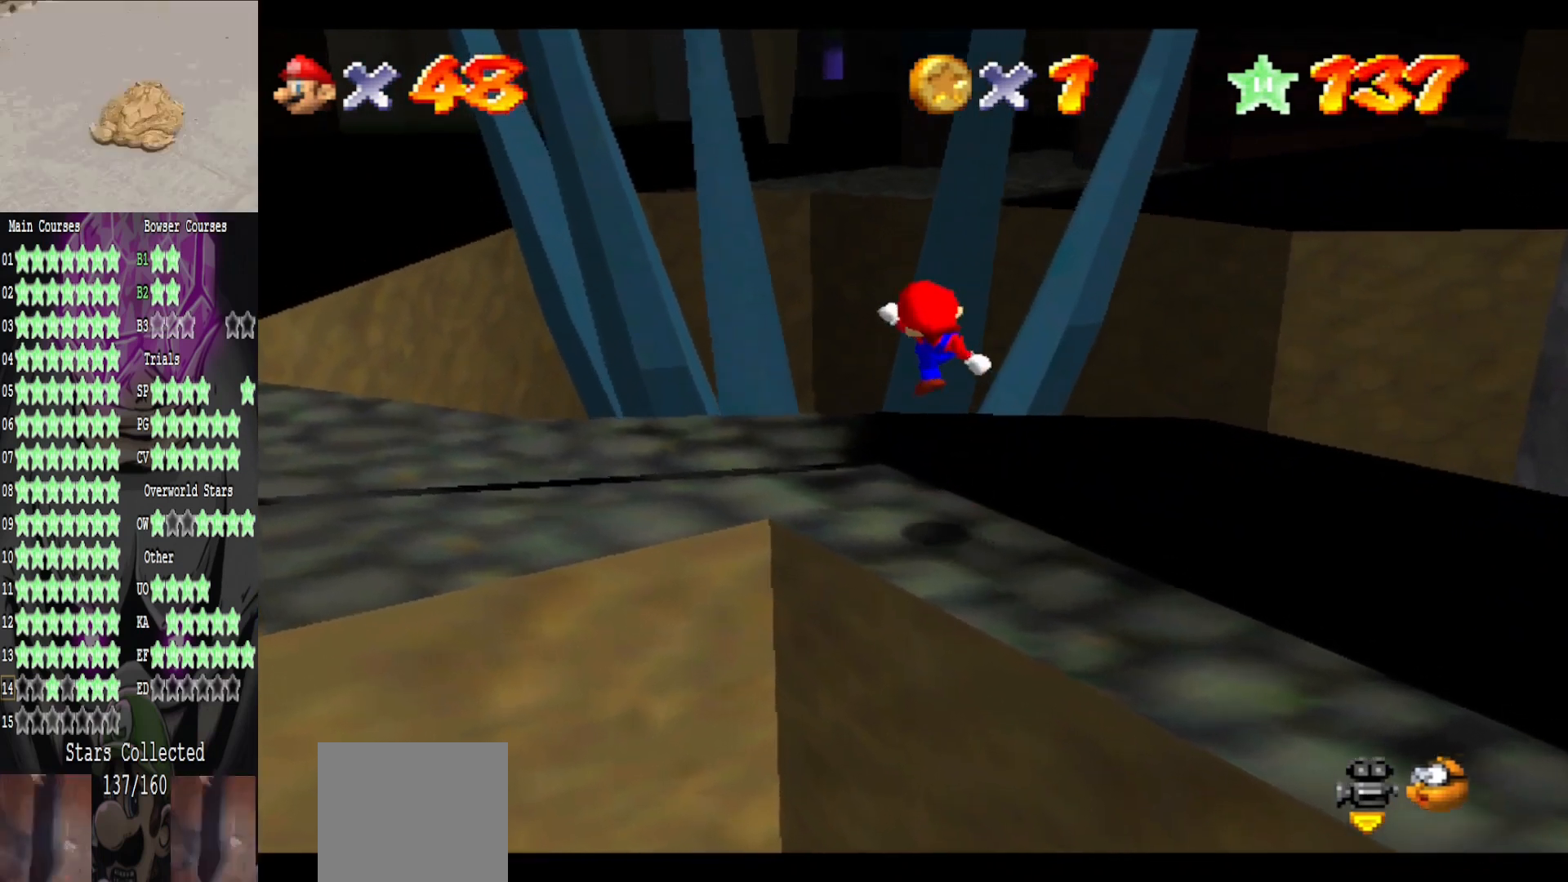
{"buttons": [], "left_stick": "up-left", "right_stick": "center", "events": [[120, "left_stick", "up-left"], [240, "A", "down"], [360, "A", "up"]]}
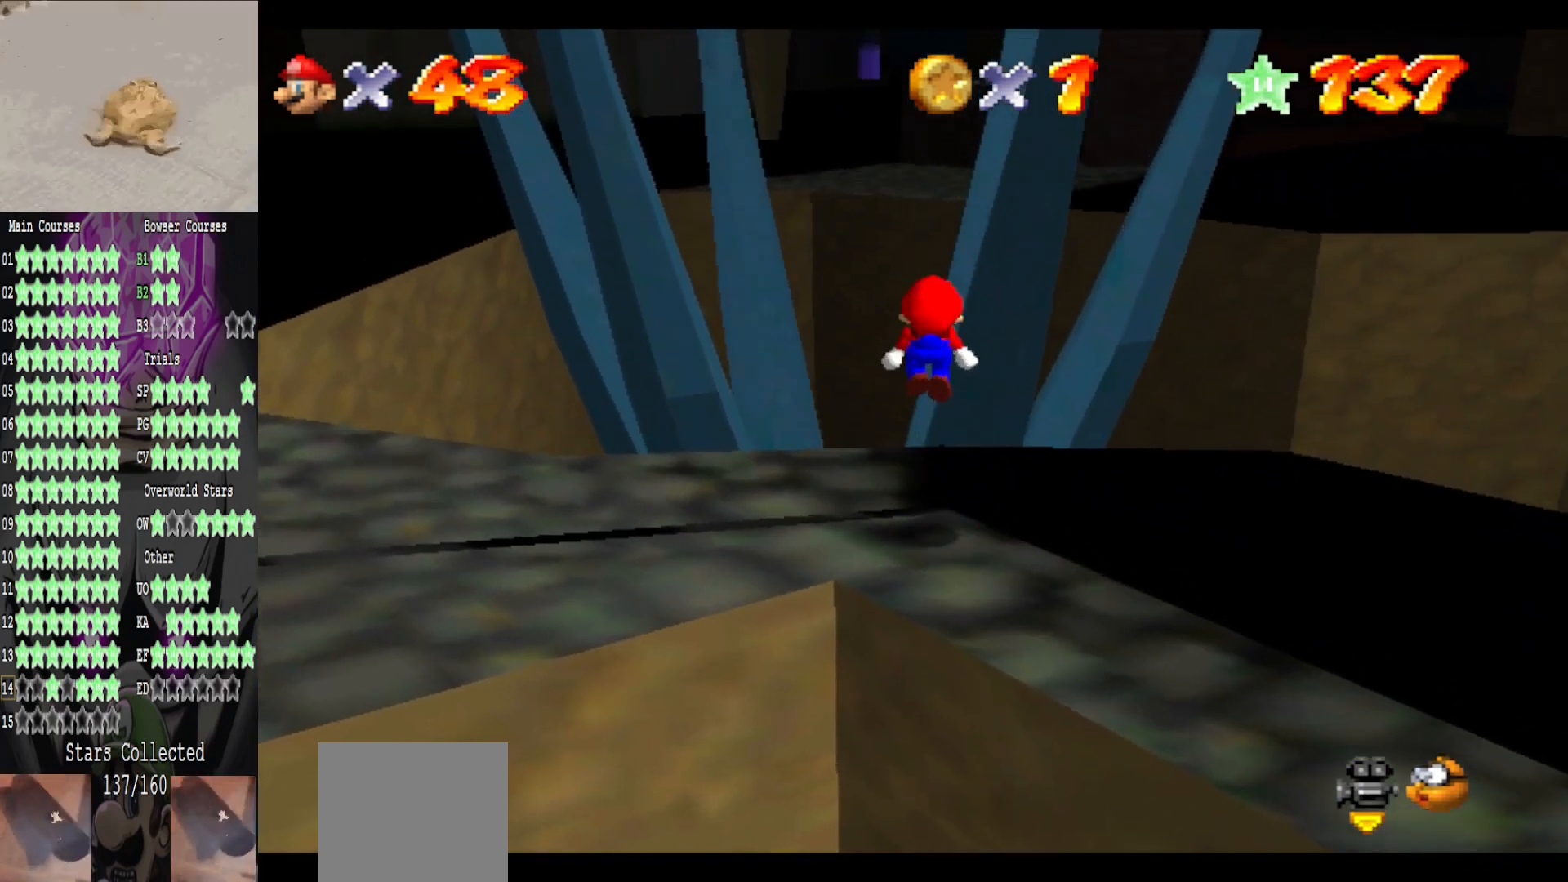
{"buttons": ["A"], "left_stick": "up", "right_stick": "center", "events": [[400, "A", "down"], [520, "left_stick", "up"]]}
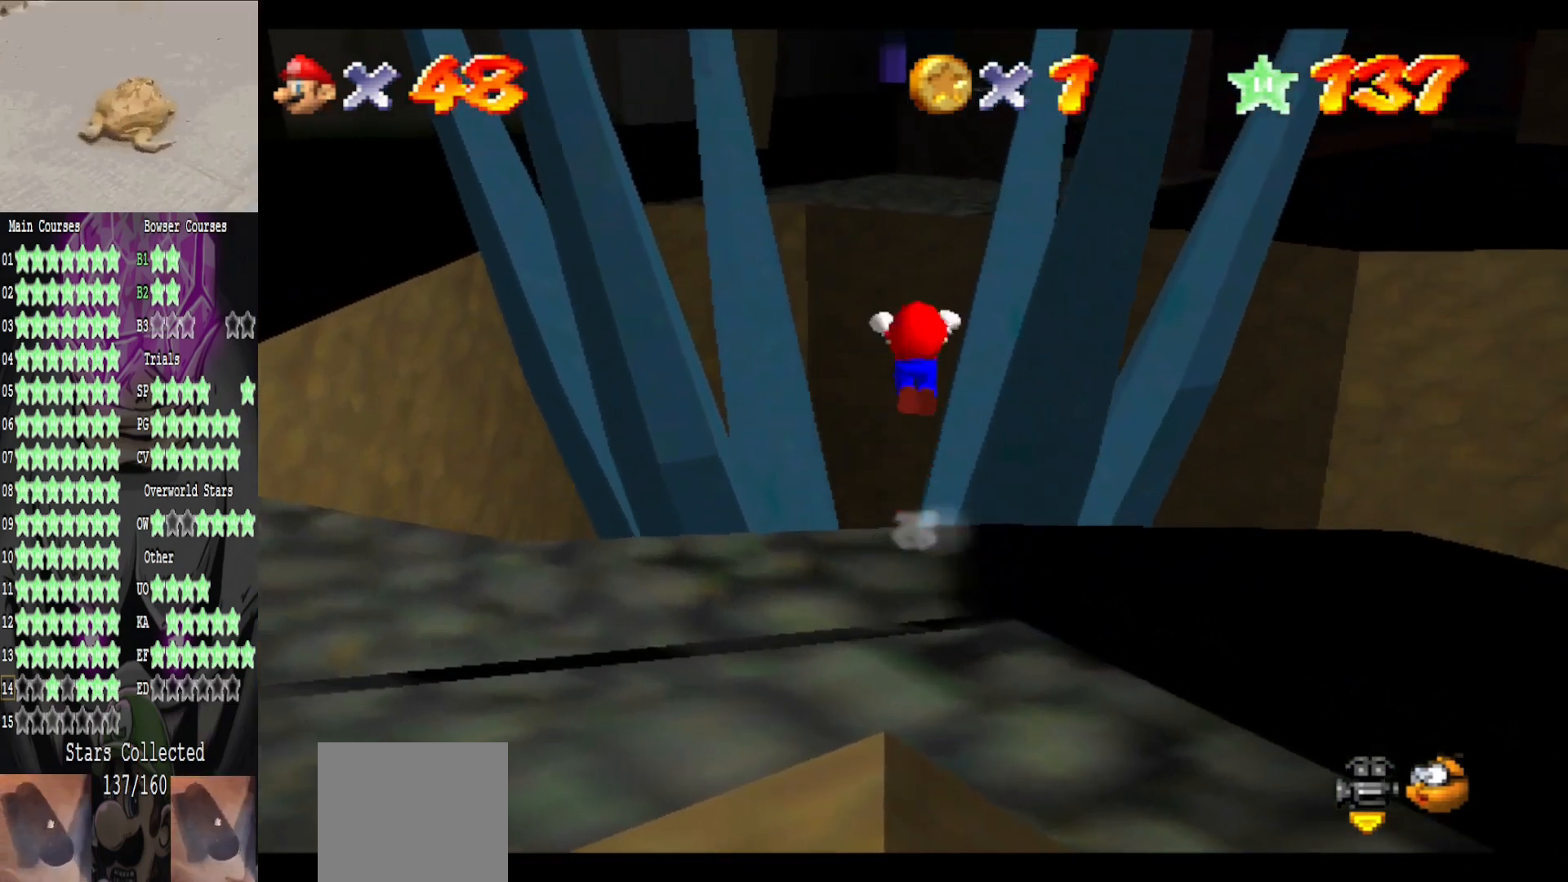
{"buttons": [], "left_stick": "center", "right_stick": "center", "events": [[280, "A", "up"], [440, "left_stick", "center"]]}
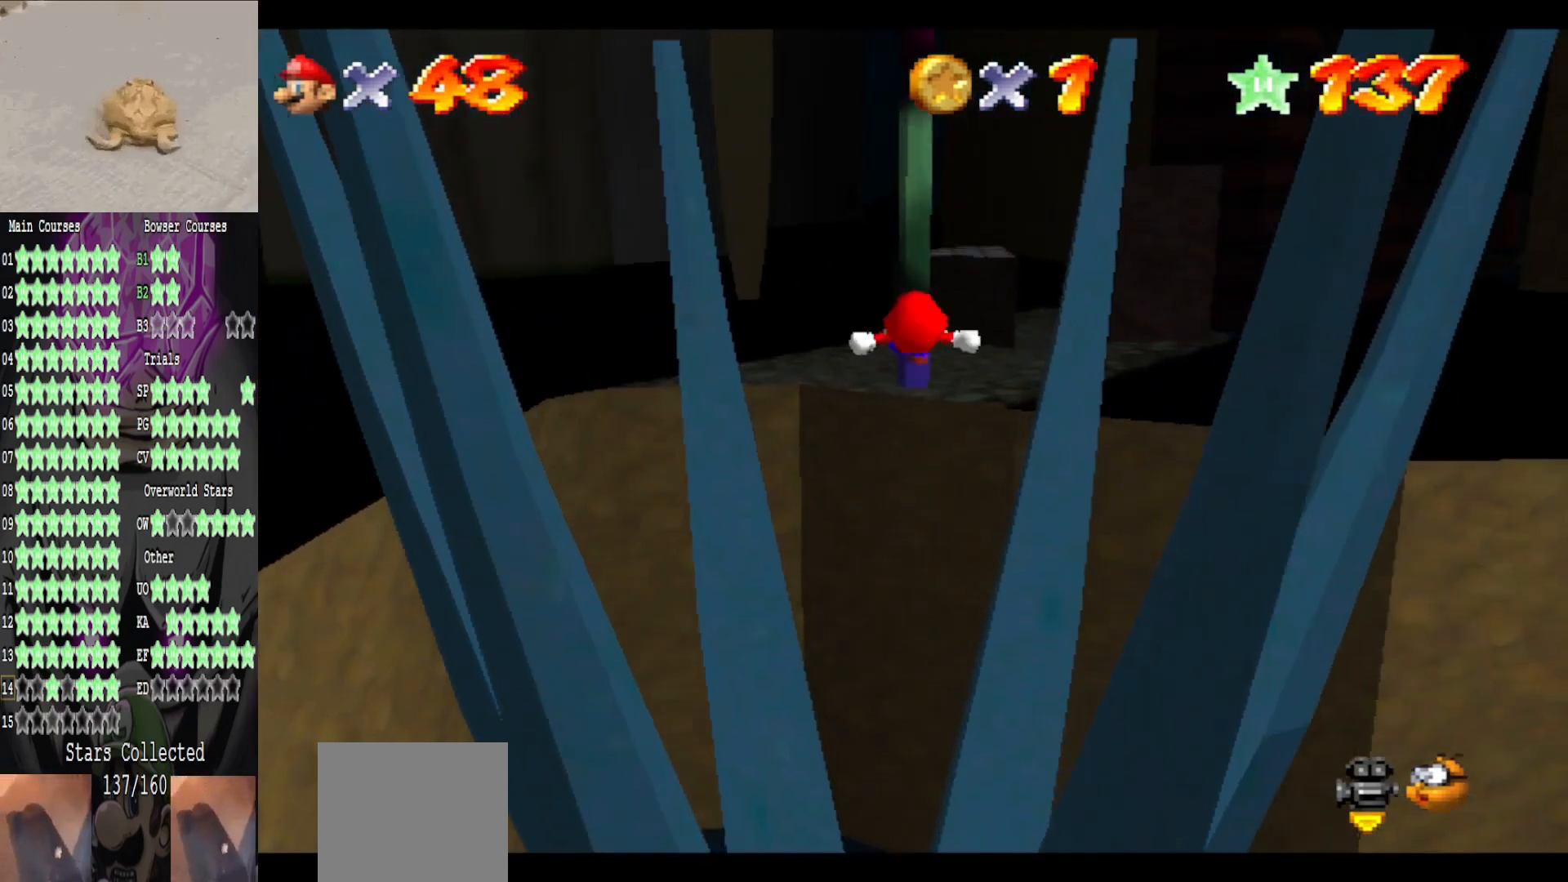
{"buttons": ["DPAD_LEFT"], "left_stick": "center", "right_stick": "center", "events": [[120, "DPAD_LEFT", "down"]]}
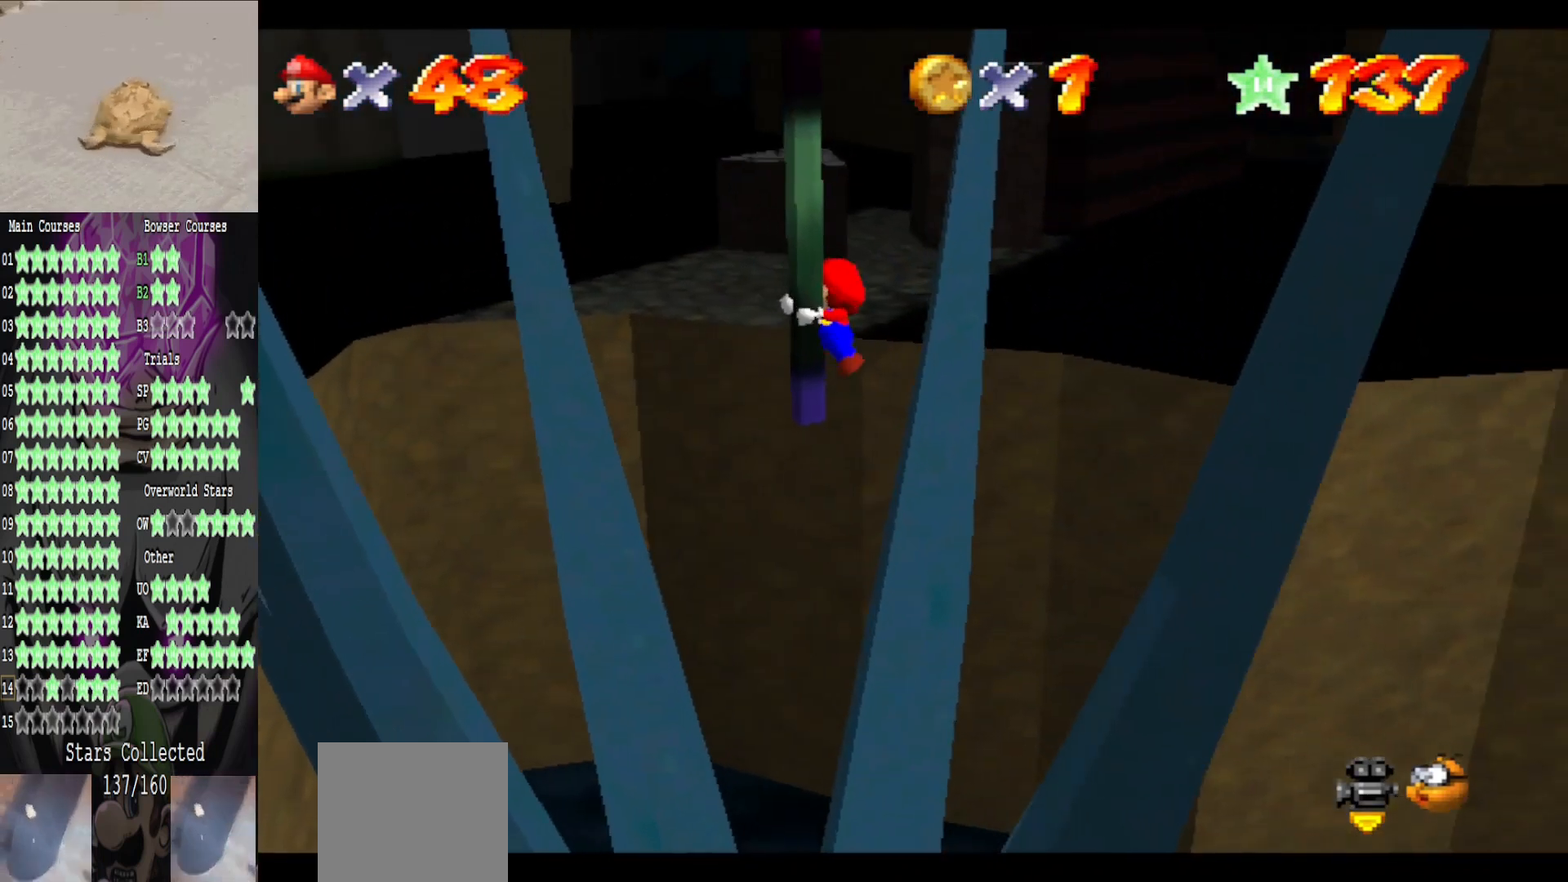
{"buttons": [], "left_stick": "up", "right_stick": "center", "events": [[200, "DPAD_LEFT", "up"], [320, "left_stick", "up"]]}
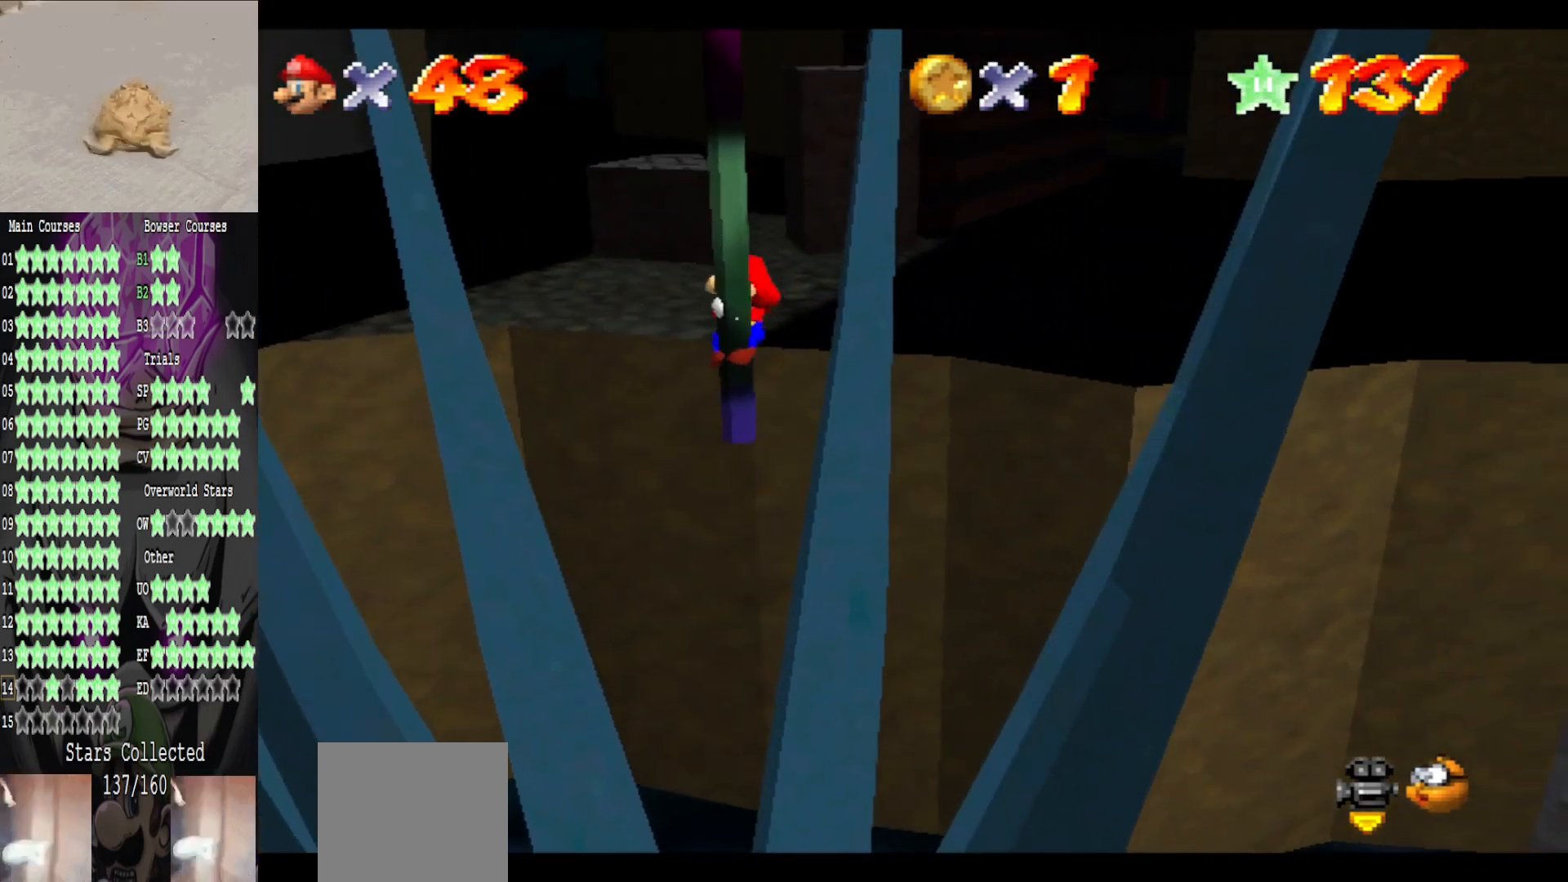
{"buttons": [], "left_stick": "up", "right_stick": "center", "events": []}